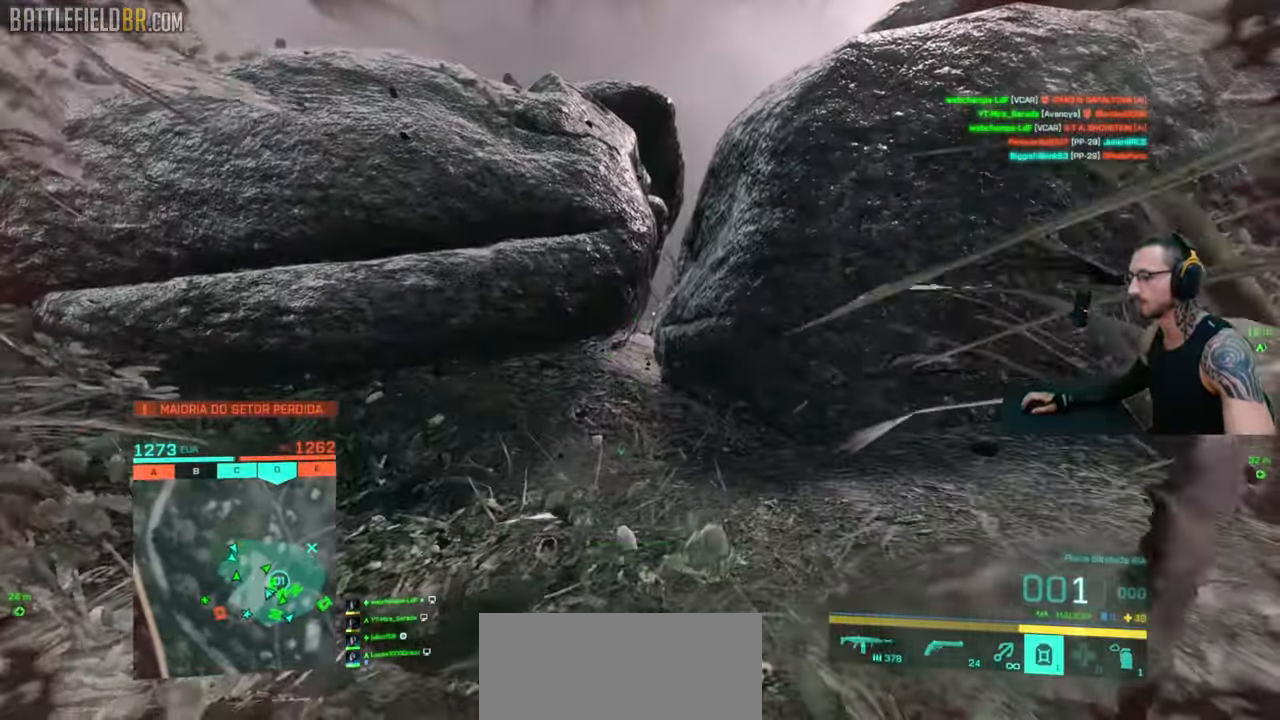
Gameplay with keyboard and mouse; each line is a JSON object with the keys and mouse buttons held at the frame after it. "events" lists presses ("down") and releases ("up") of "a", "ctrl", "d", "e", "f", "q", "r", "s", "shift", "space", "tab", "w", "mouse_left", "mouse_wheel", "mouse_right", "mouse_mb4" and "mouse_mb5" between this image and that frame as [ms after this image, input, new state], when the widget could be followed in between. "mouse_left", "mouse_wheel", "mouse_right", "mouse_mb4", "mouse_mb5" = the "left", "wheel", "right", "mb4", "mb5" buttons of the "mouse" list. No other keys are recorded. "wheel" means that the mouse wheel is clicked or scrolled. Mouse movement is not recorded.
{"keys": [], "mouse": [], "events": []}
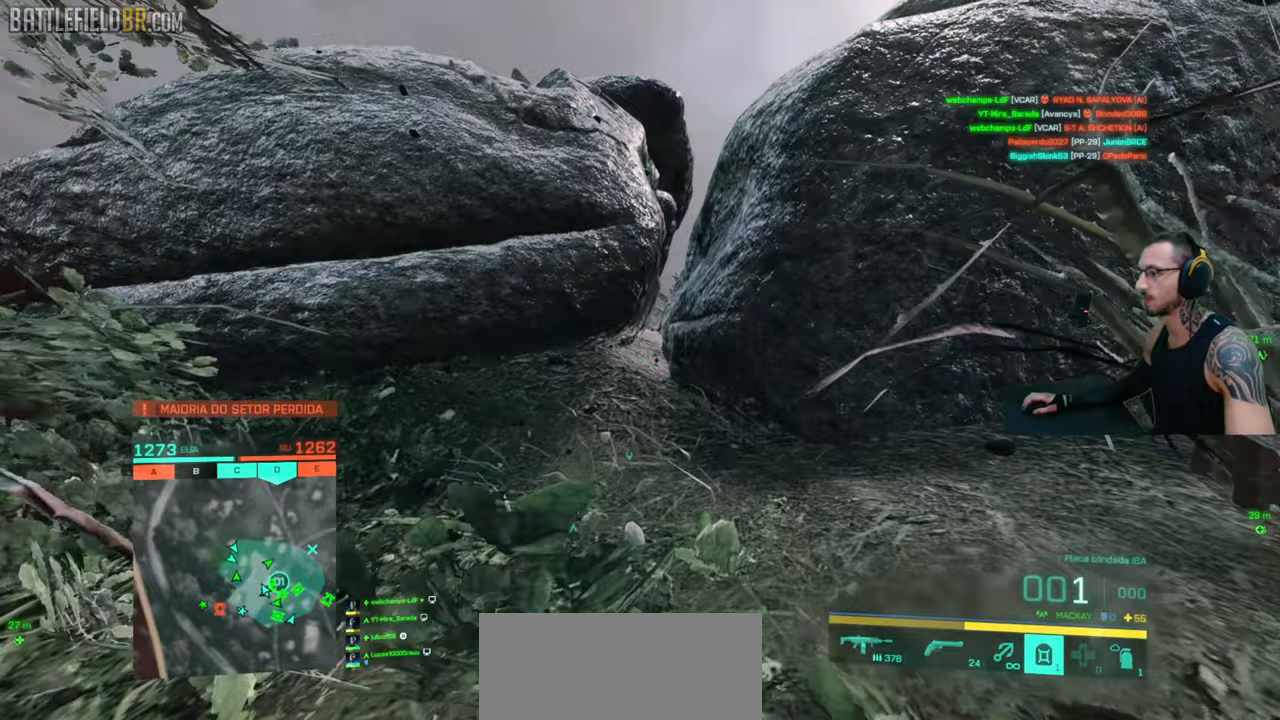
{"keys": ["ctrl"], "mouse": [], "events": [[133, "ctrl", "down"], [217, "d", "down"], [333, "d", "up"], [367, "w", "down"], [500, "w", "up"]]}
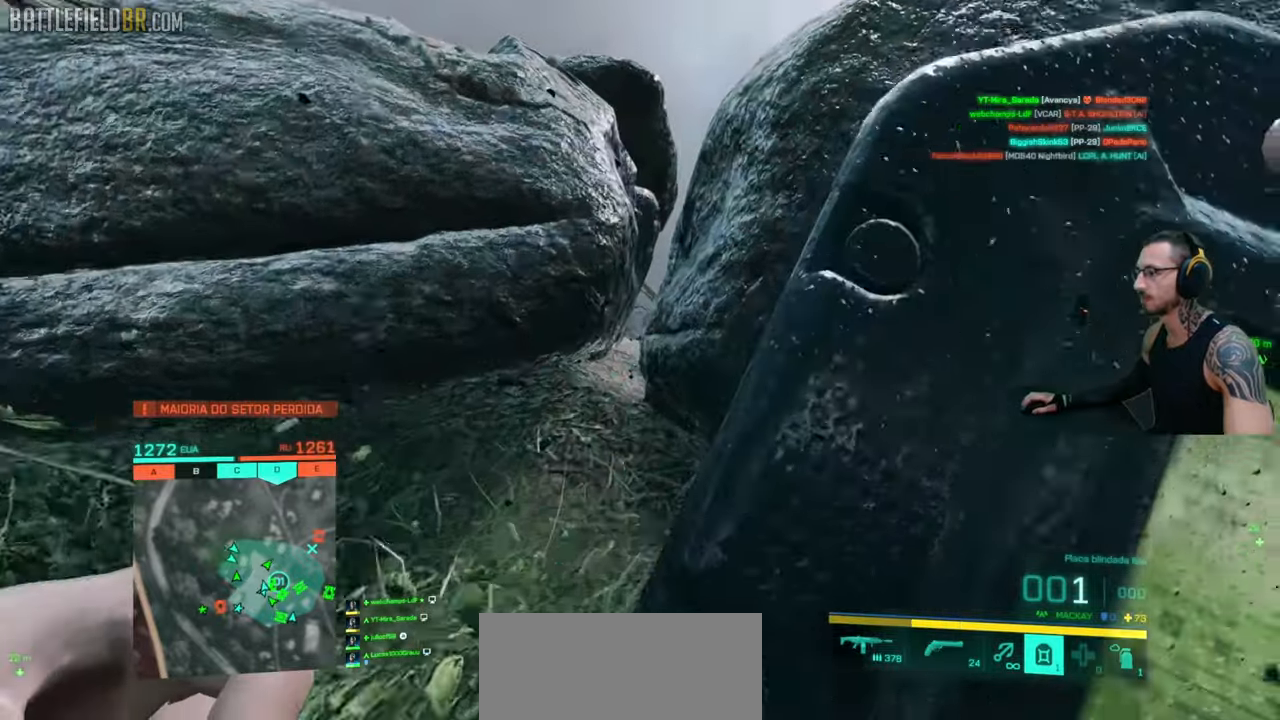
{"keys": ["a", "d", "shift", "space", "w"], "mouse": [], "events": [[100, "a", "down"], [200, "a", "up"], [200, "d", "down"], [333, "ctrl", "up"], [383, "w", "down"], [450, "space", "down"], [467, "shift", "down"], [500, "a", "down"]]}
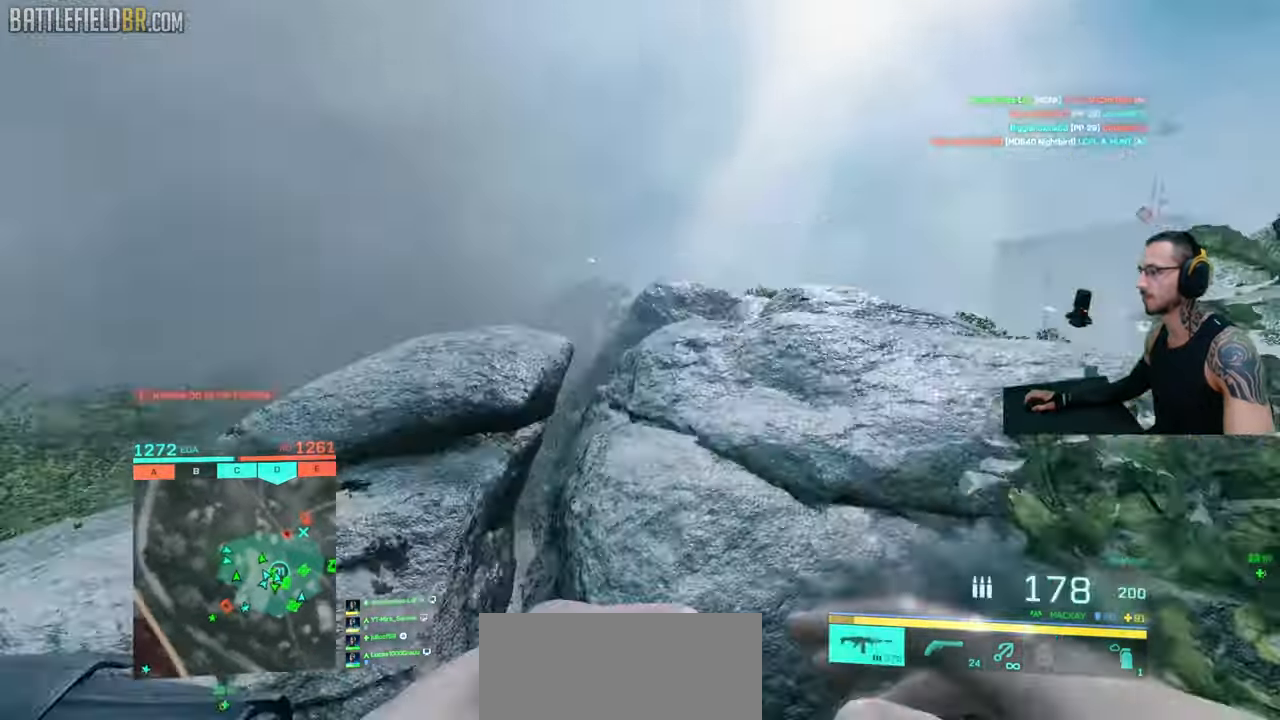
{"keys": ["a", "w"], "mouse": ["right"], "events": [[17, "a", "up"], [50, "space", "up"], [100, "shift", "up"], [250, "w", "up"], [350, "w", "down"], [417, "d", "up"], [450, "mouse_right", "down"], [467, "a", "down"]]}
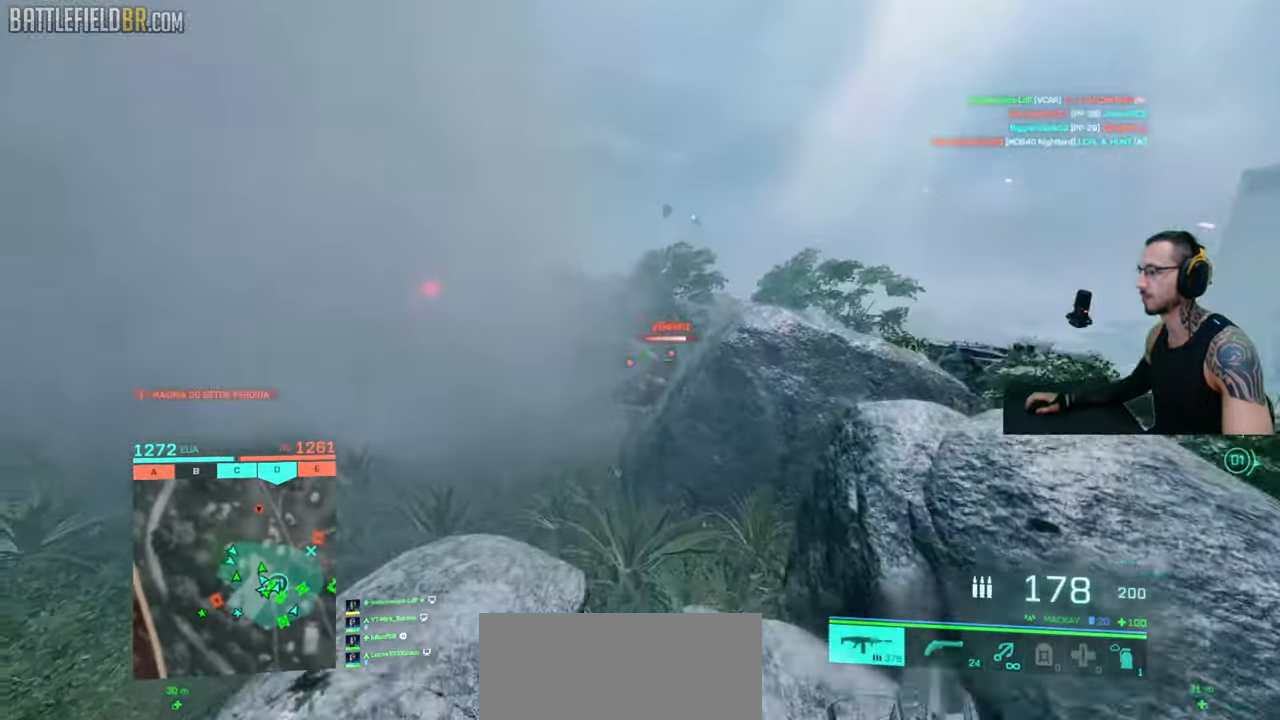
{"keys": ["a", "ctrl"], "mouse": ["left", "right"], "events": [[33, "w", "up"], [83, "mouse_left", "down"], [117, "d", "down"], [133, "s", "down"], [150, "d", "up"], [400, "s", "up"], [450, "ctrl", "down"]]}
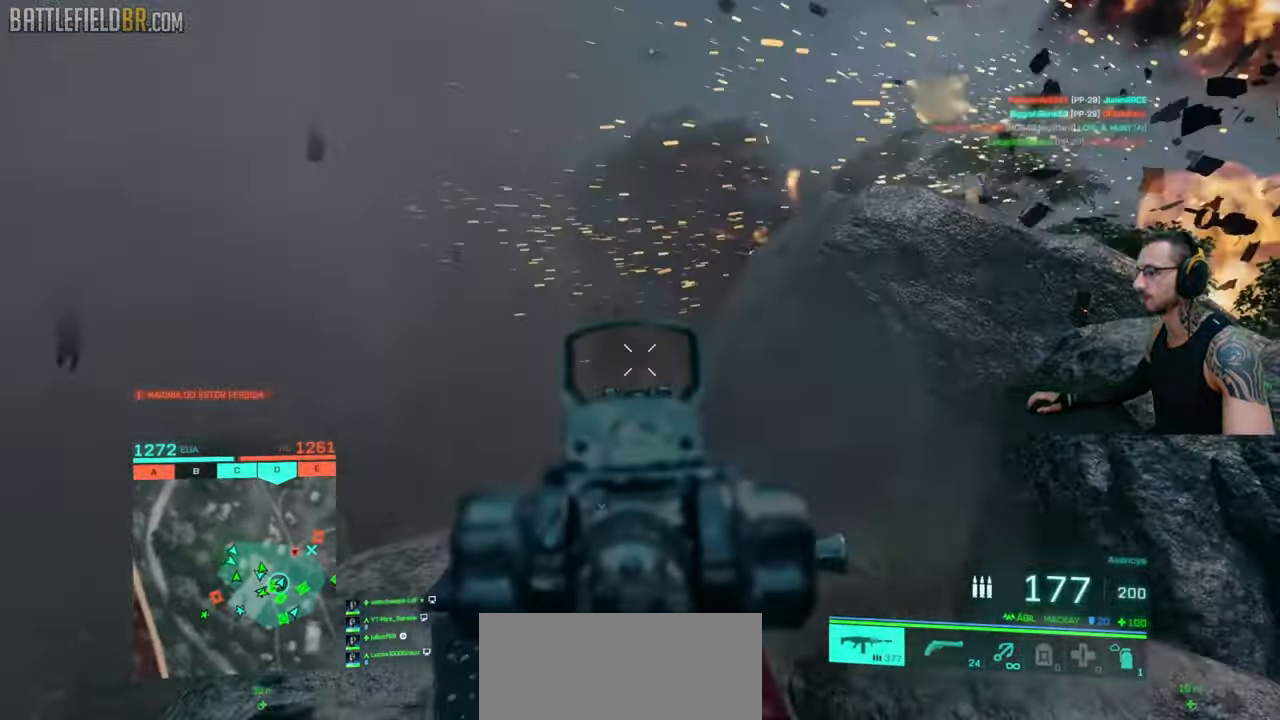
{"keys": ["a"], "mouse": ["left", "right"], "events": [[33, "ctrl", "up"]]}
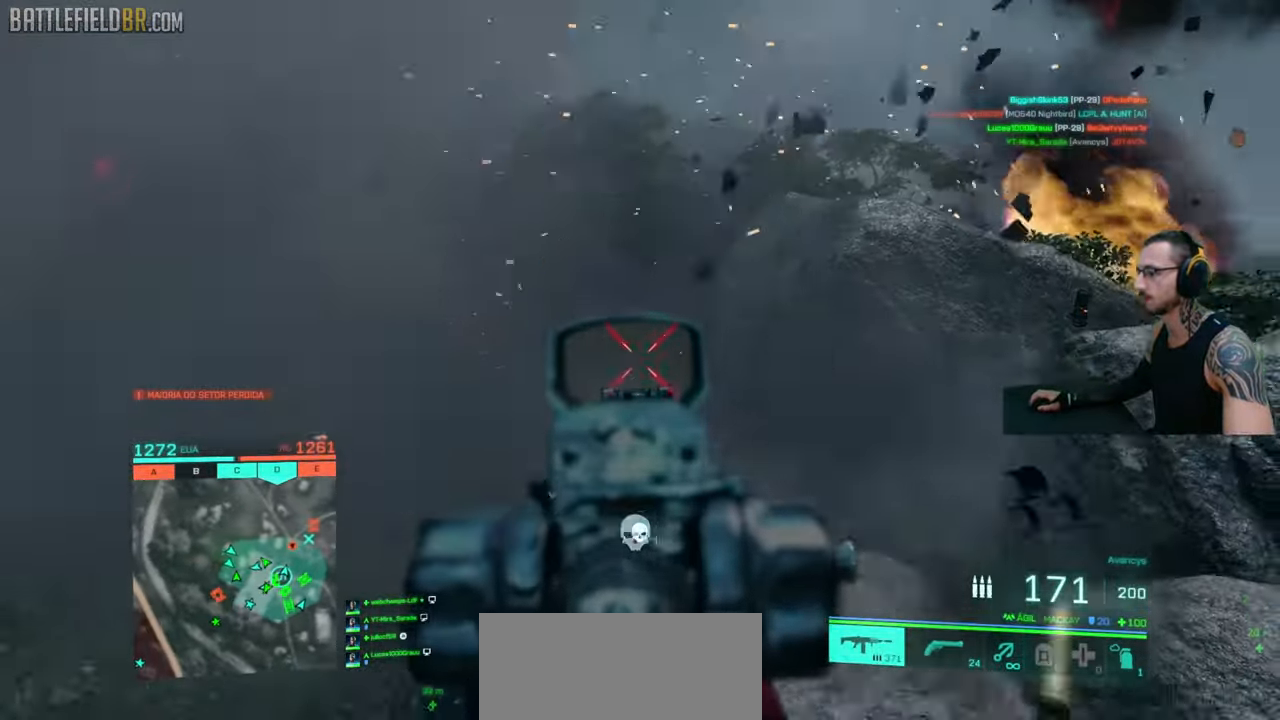
{"keys": ["shift", "w"], "mouse": [], "events": [[67, "shift", "down"], [83, "w", "down"], [100, "mouse_left", "up"], [150, "mouse_right", "up"], [167, "shift", "up"], [183, "a", "up"], [250, "a", "down"], [250, "shift", "down"], [350, "a", "up"]]}
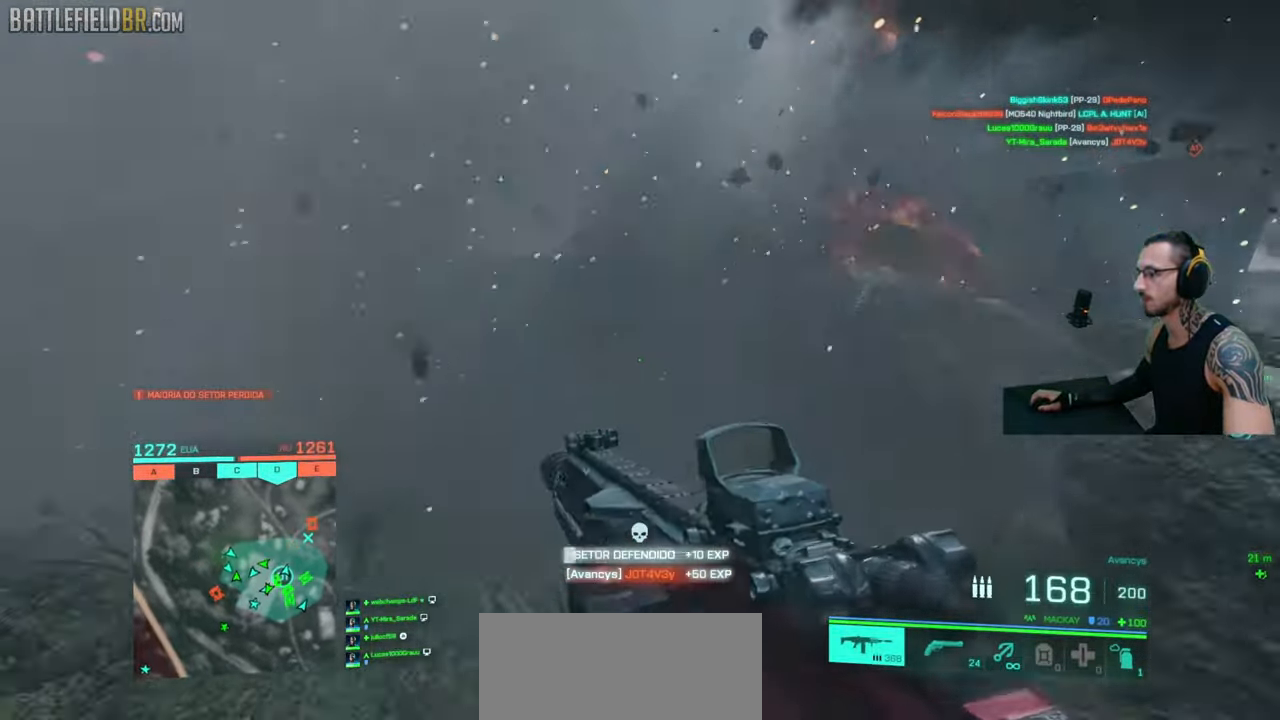
{"keys": ["a", "ctrl", "shift", "w"], "mouse": [], "events": [[267, "a", "down"], [450, "ctrl", "down"]]}
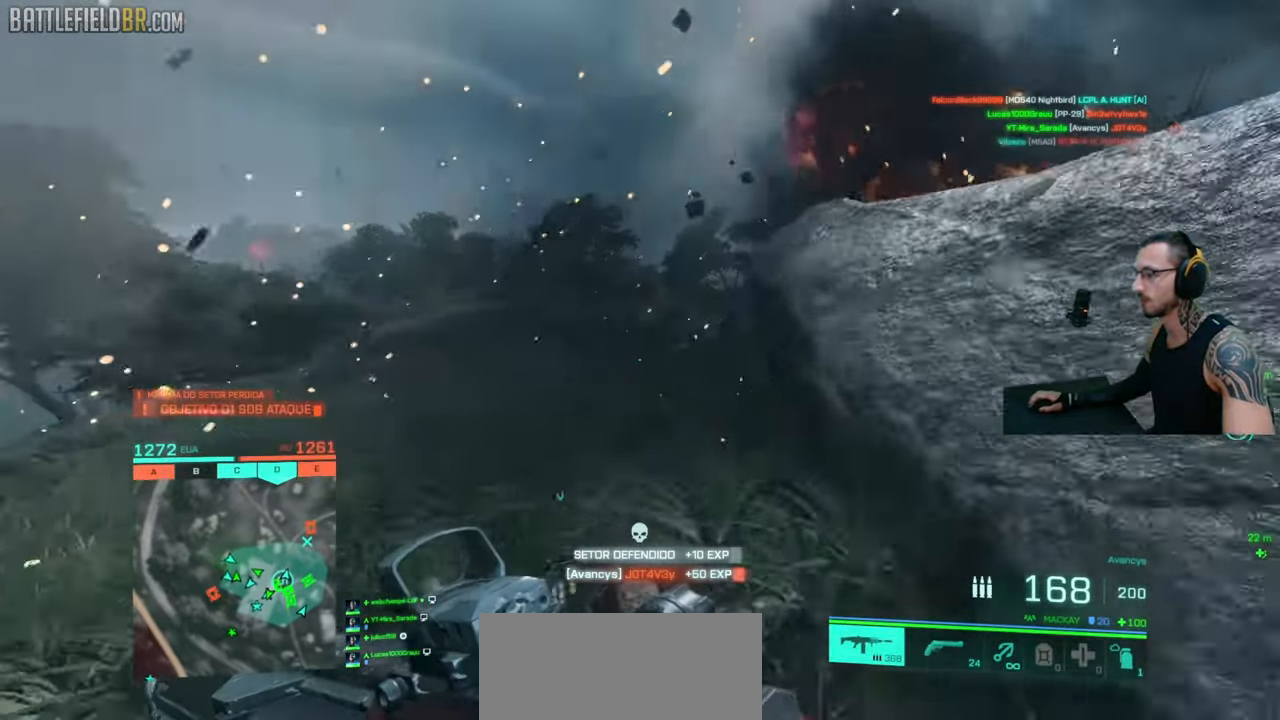
{"keys": ["a", "shift", "w"], "mouse": [], "events": [[167, "ctrl", "up"]]}
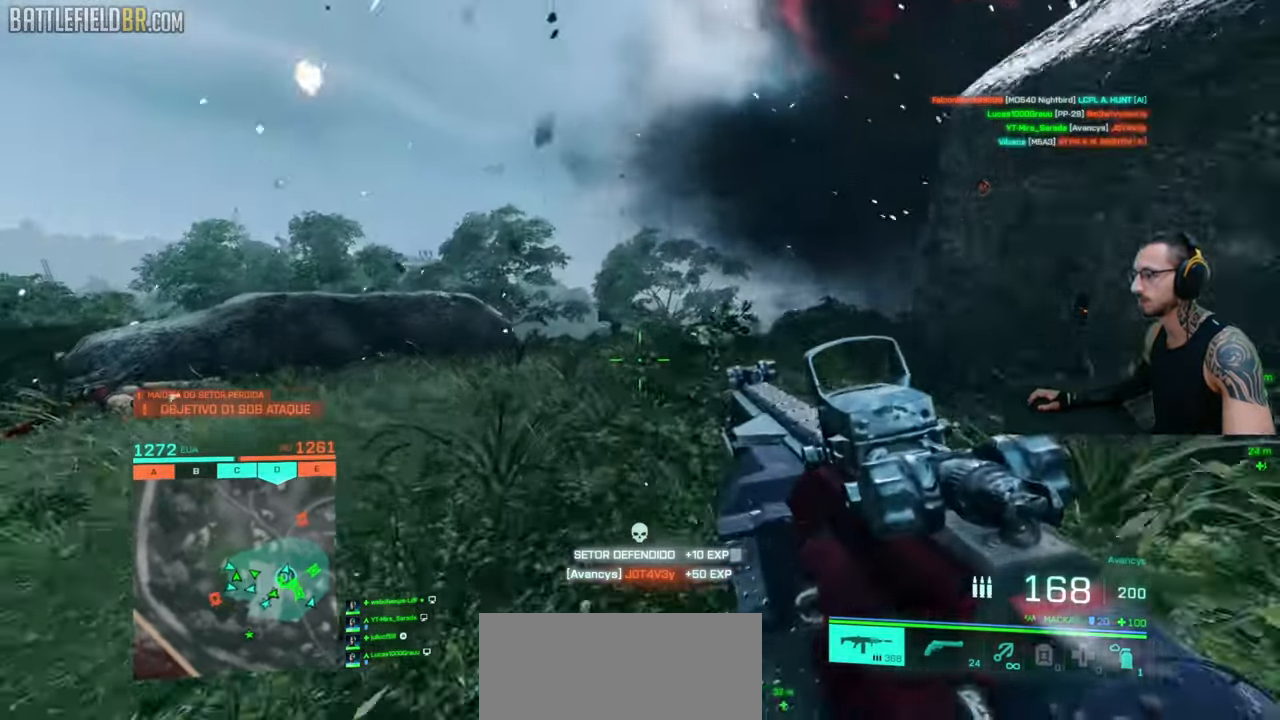
{"keys": ["shift", "w"], "mouse": [], "events": [[183, "shift", "up"], [200, "a", "up"], [200, "d", "down"], [300, "shift", "down"], [433, "d", "up"]]}
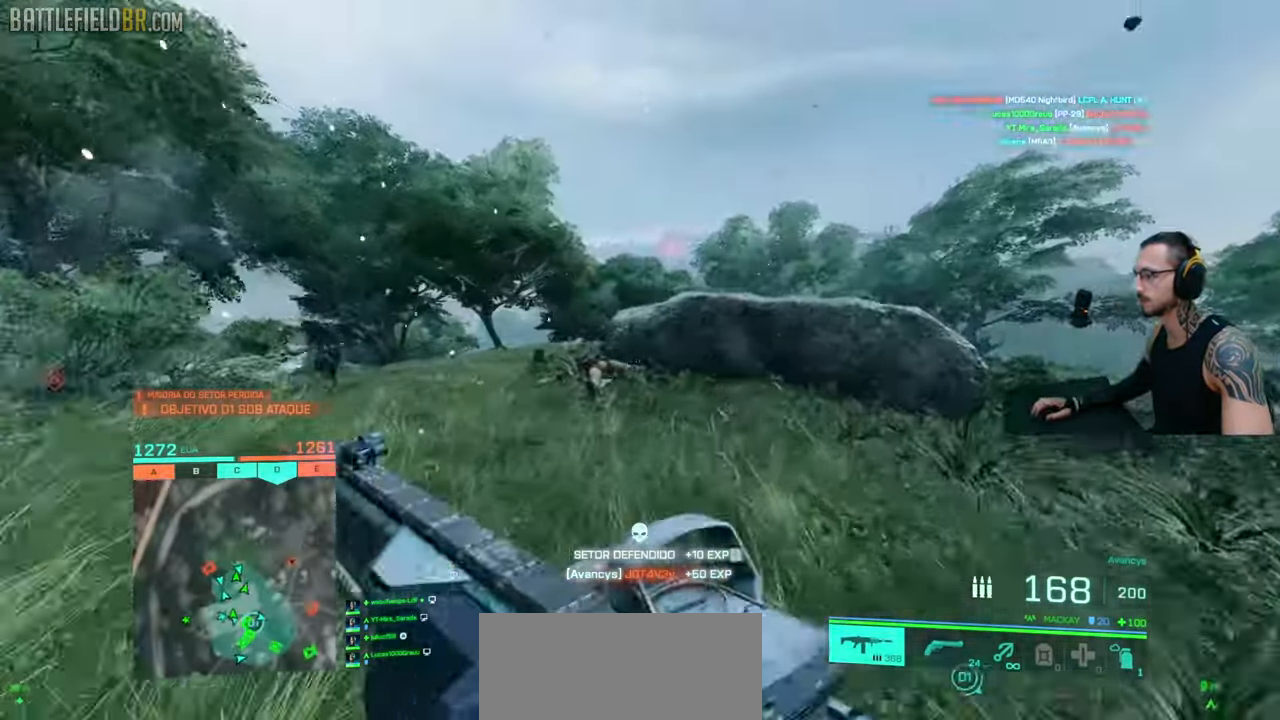
{"keys": ["d"], "mouse": ["right"], "events": [[17, "a", "down"], [350, "shift", "up"], [383, "a", "up"], [400, "d", "down"], [400, "w", "up"], [483, "mouse_right", "down"]]}
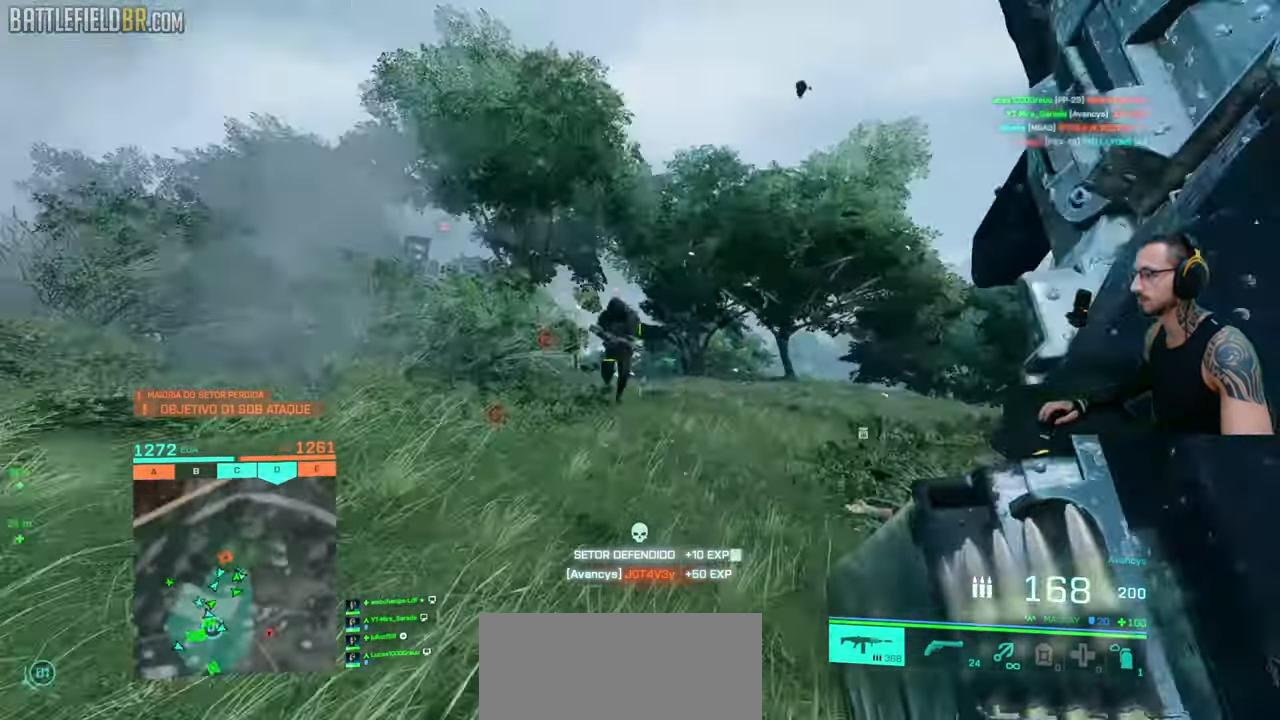
{"keys": ["a", "s"], "mouse": ["left", "right"], "events": [[117, "s", "down"], [133, "mouse_left", "down"], [233, "d", "up"], [250, "a", "down"], [400, "space", "down"], [483, "space", "up"]]}
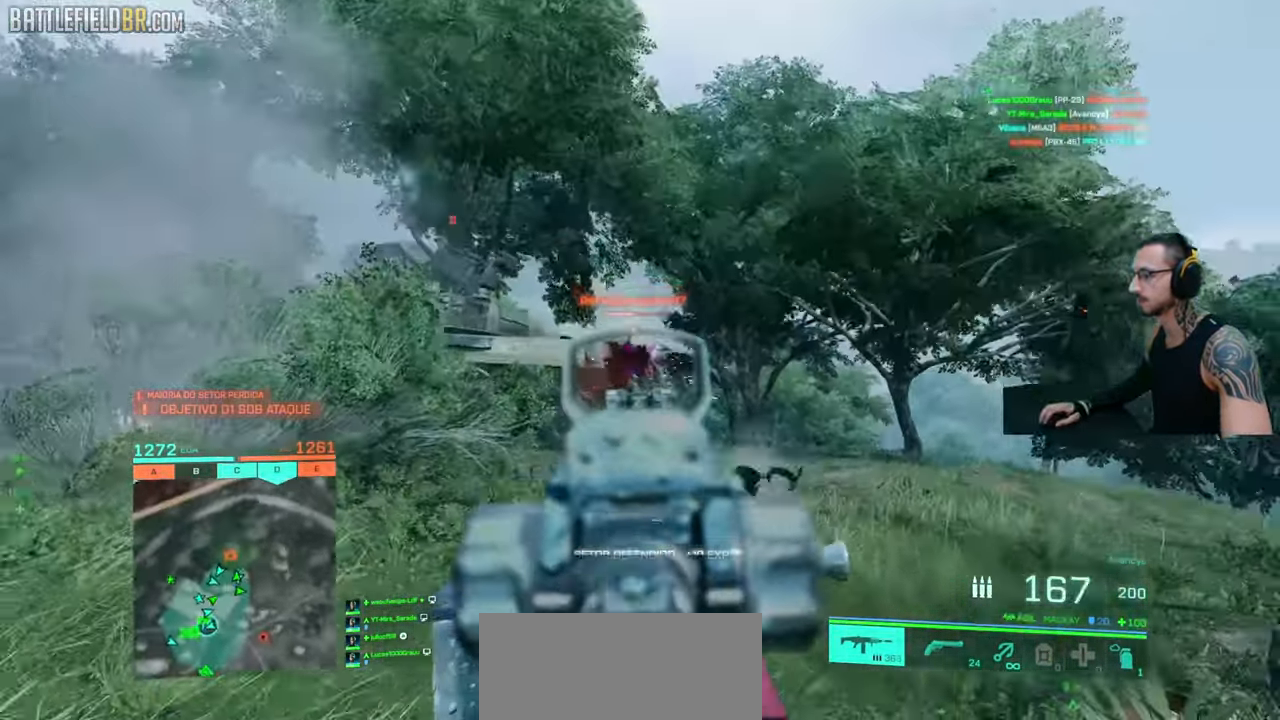
{"keys": ["d", "w"], "mouse": ["right"], "events": [[317, "d", "down"], [333, "a", "up"], [333, "mouse_left", "up"], [333, "s", "up"], [367, "mouse_right", "up"], [400, "shift", "down"], [417, "w", "down"], [450, "mouse_right", "down"], [467, "shift", "up"]]}
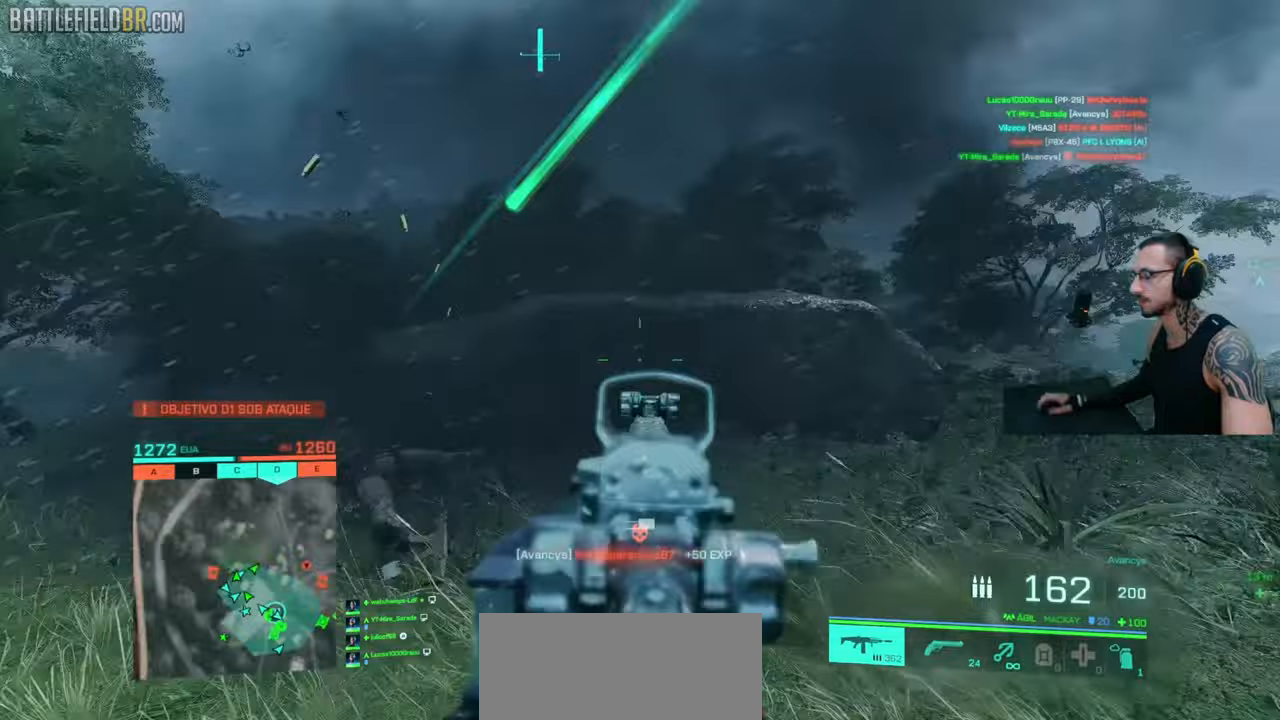
{"keys": ["shift", "w"], "mouse": [], "events": [[50, "mouse_right", "up"], [50, "shift", "down"], [117, "d", "up"], [333, "d", "down"], [417, "d", "up"]]}
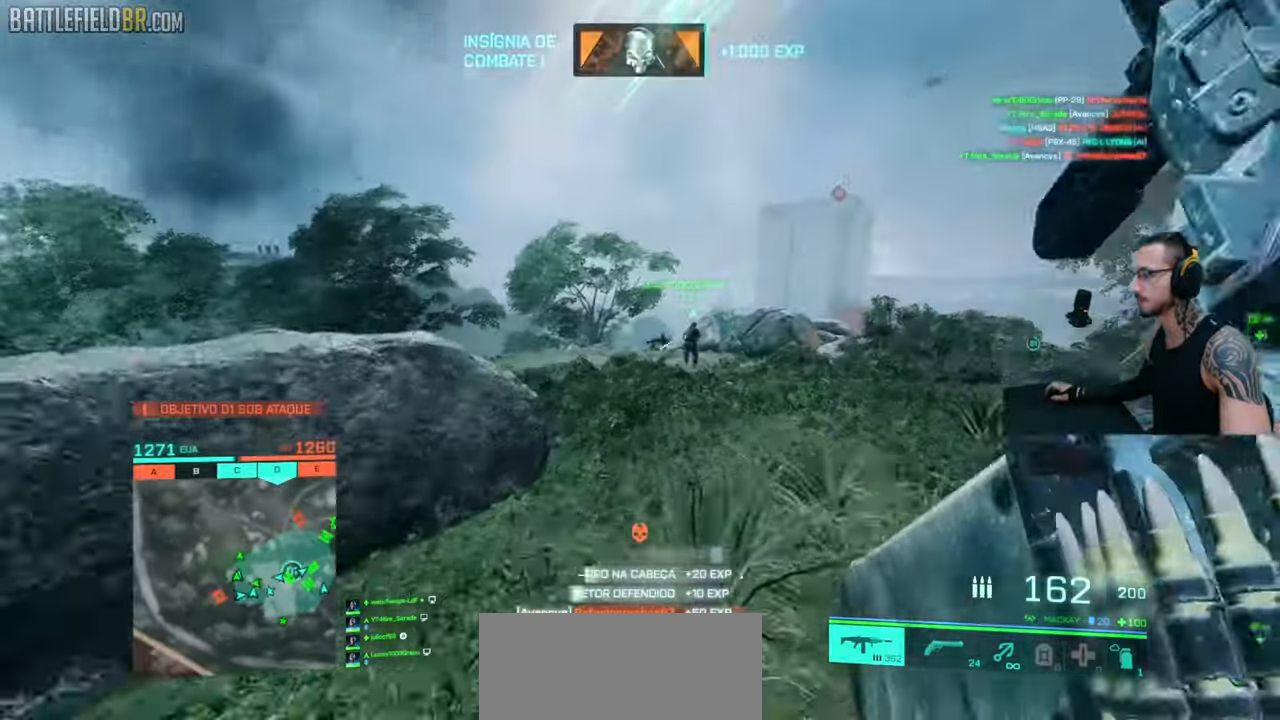
{"keys": ["a", "w"], "mouse": [], "events": [[50, "ctrl", "down"], [67, "a", "down"], [117, "w", "up"], [233, "ctrl", "up"], [250, "shift", "up"], [483, "w", "down"]]}
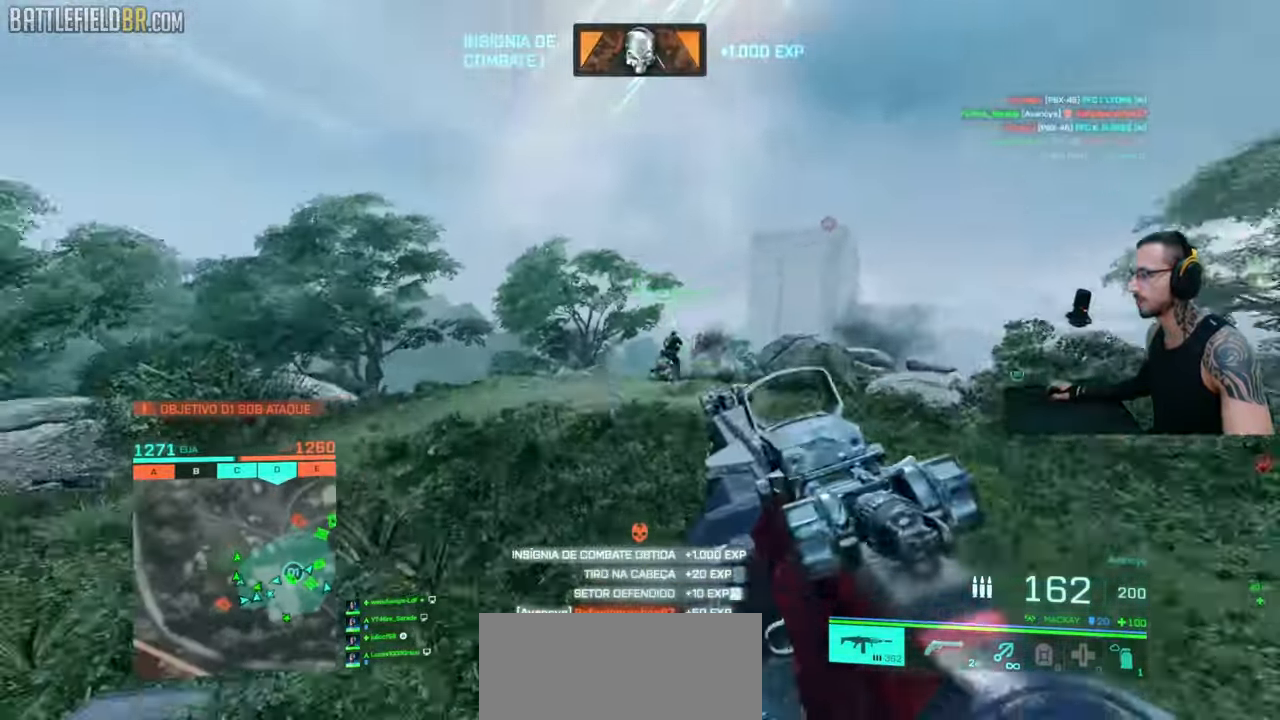
{"keys": ["a", "d", "w"], "mouse": ["left", "right"], "events": [[117, "mouse_right", "down"], [250, "ctrl", "down"], [267, "ctrl", "up"], [267, "mouse_left", "down"], [483, "d", "down"]]}
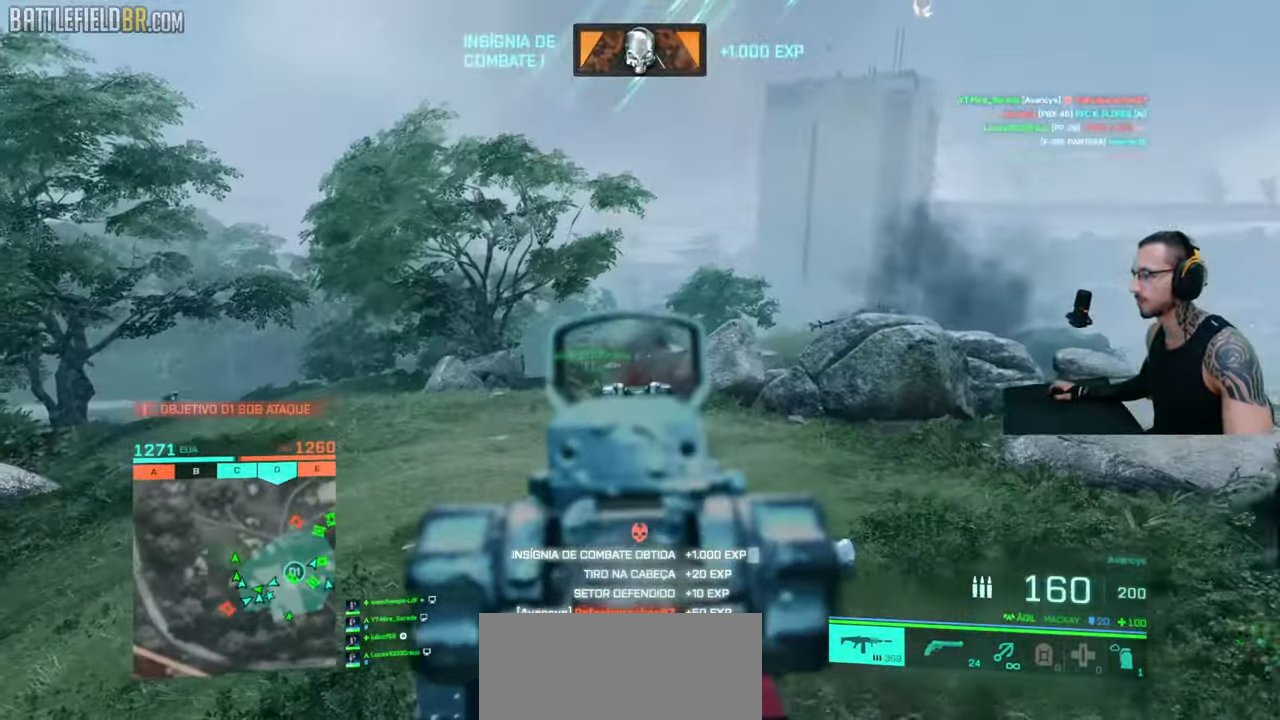
{"keys": ["d", "w"], "mouse": [], "events": [[33, "a", "up"], [183, "w", "up"], [250, "ctrl", "down"], [333, "ctrl", "up"], [383, "mouse_left", "up"], [400, "mouse_right", "up"], [417, "w", "down"], [433, "shift", "down"], [483, "shift", "up"]]}
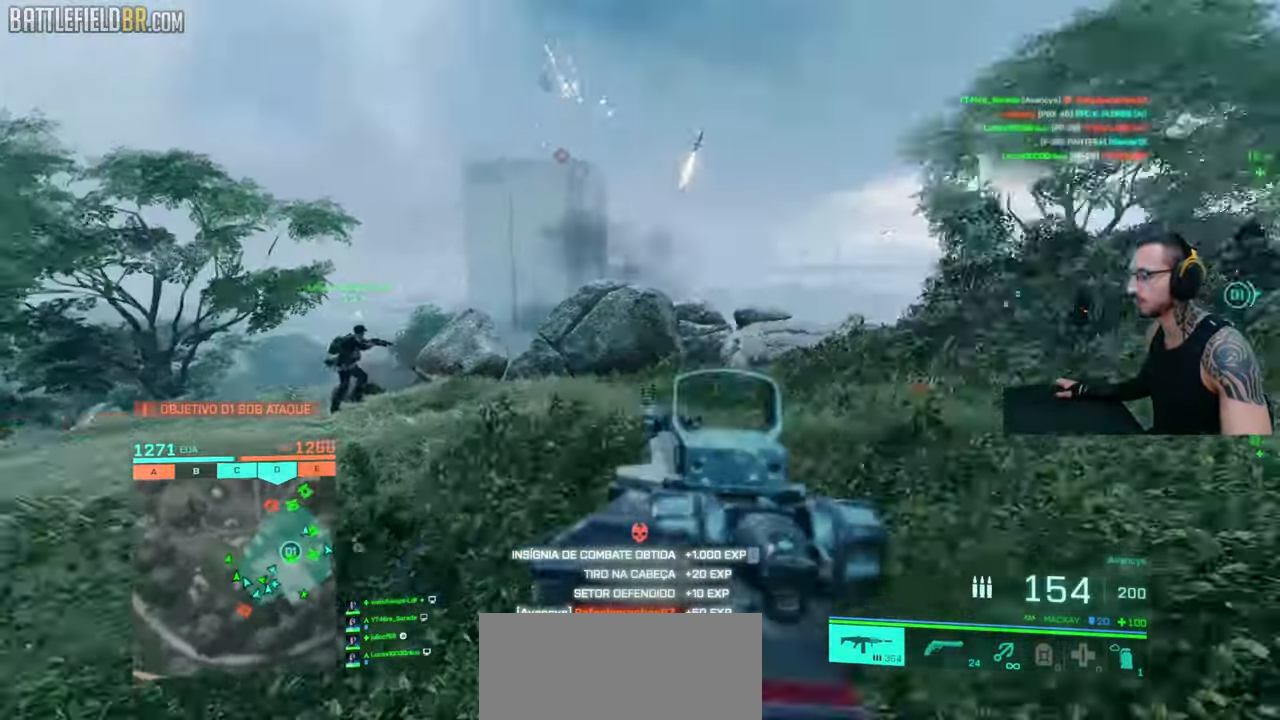
{"keys": ["shift", "w"], "mouse": [], "events": [[67, "shift", "down"], [367, "d", "up"]]}
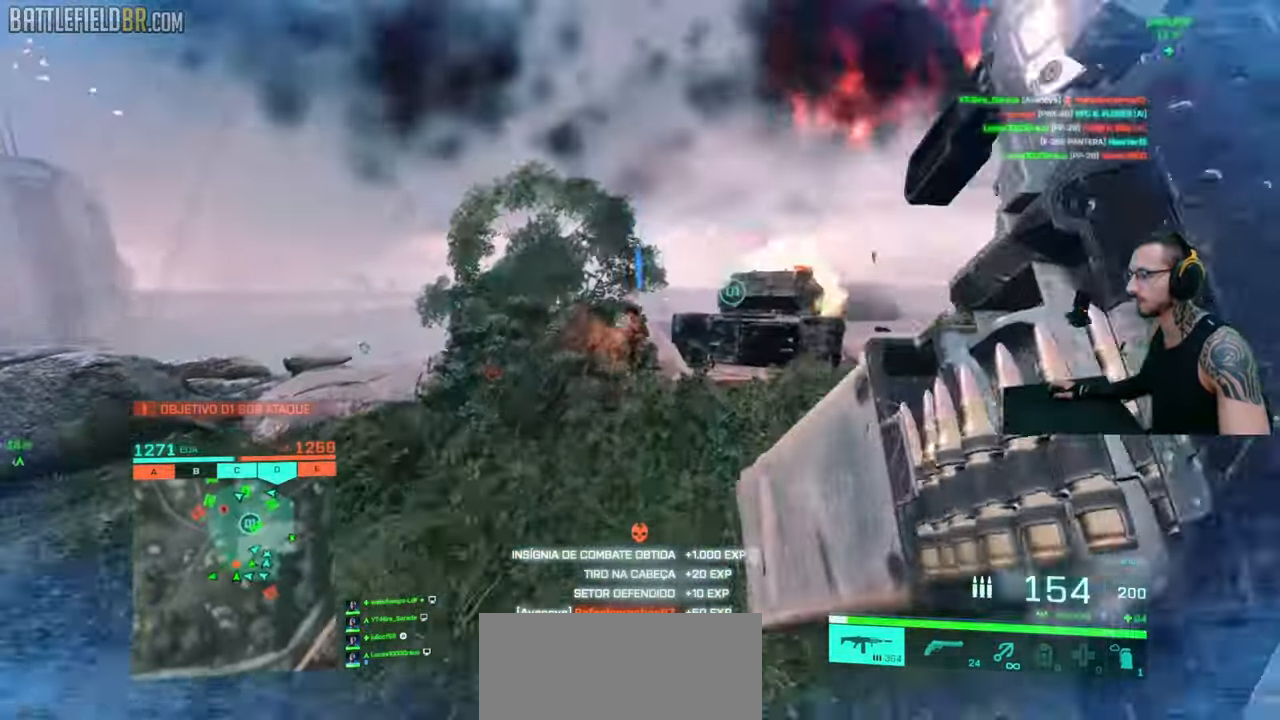
{"keys": ["d"], "mouse": ["left"], "events": [[17, "space", "down"], [133, "d", "down"], [150, "space", "up"], [233, "w", "up"], [250, "mouse_left", "down"], [250, "shift", "up"], [450, "ctrl", "down"], [483, "ctrl", "up"]]}
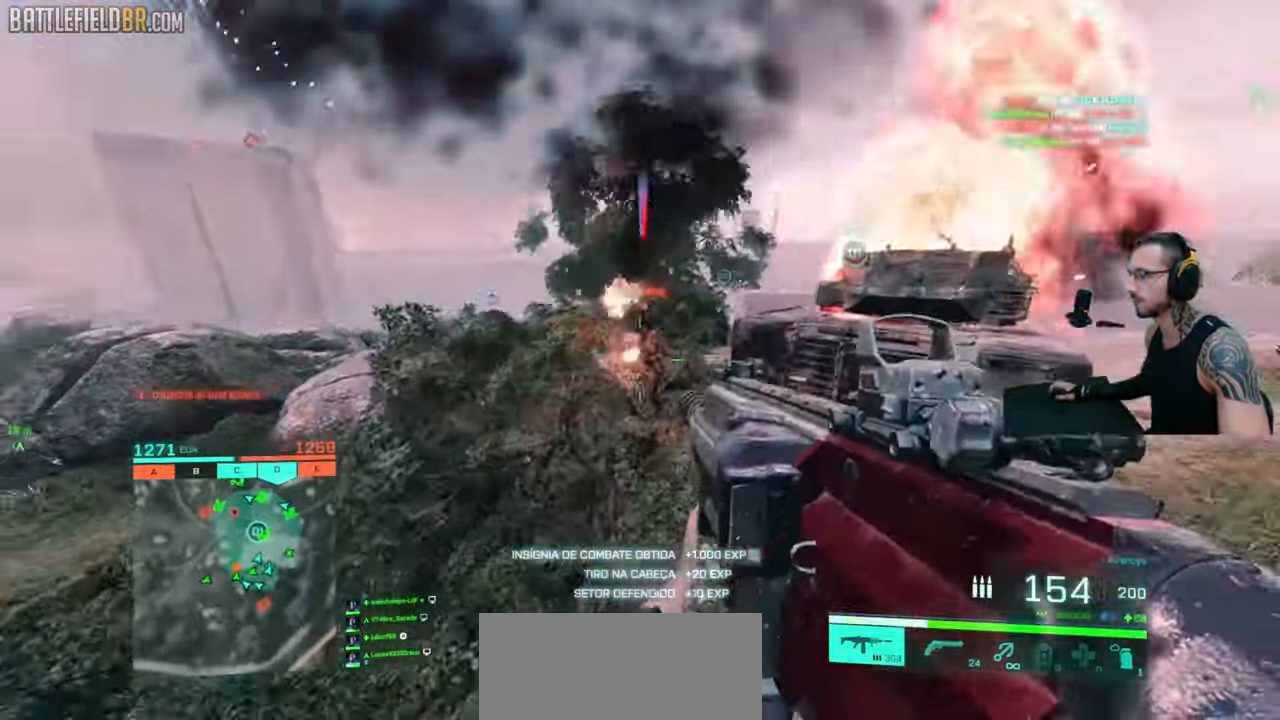
{"keys": ["a"], "mouse": ["left"], "events": [[117, "a", "down"], [133, "d", "up"], [267, "ctrl", "down"], [350, "ctrl", "up"]]}
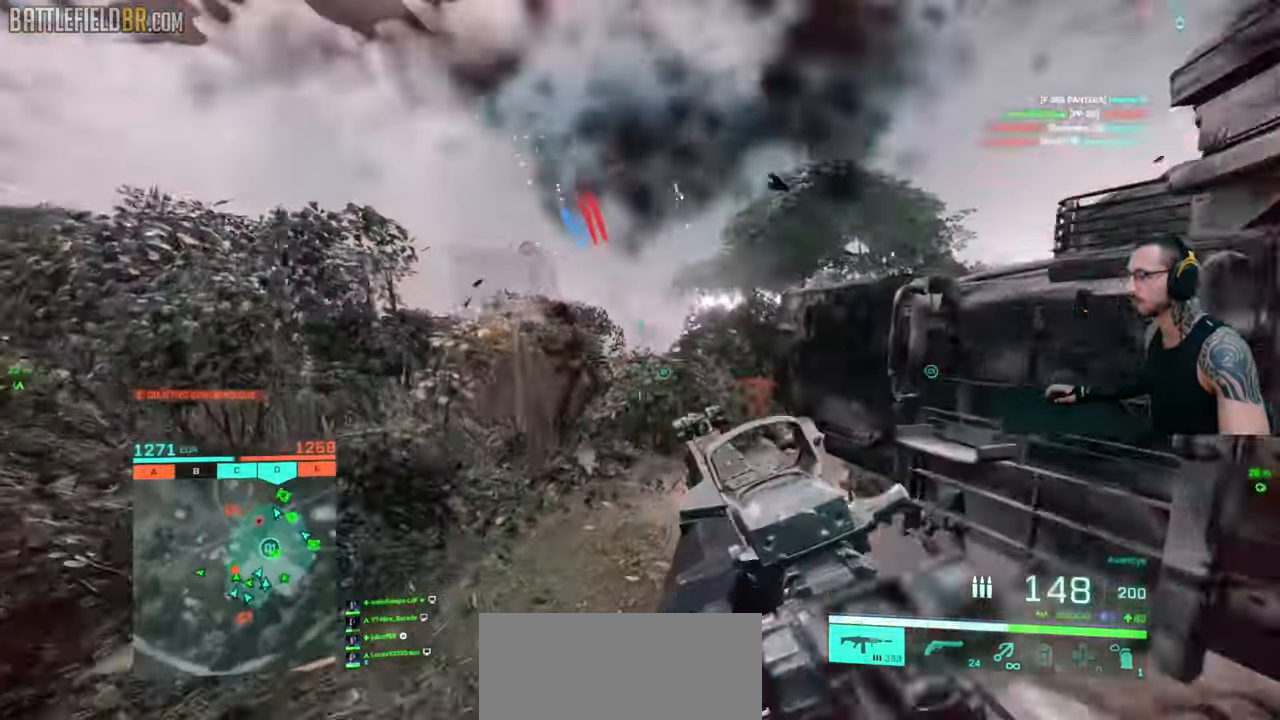
{"keys": ["a"], "mouse": ["left"], "events": [[233, "ctrl", "down"], [317, "ctrl", "up"]]}
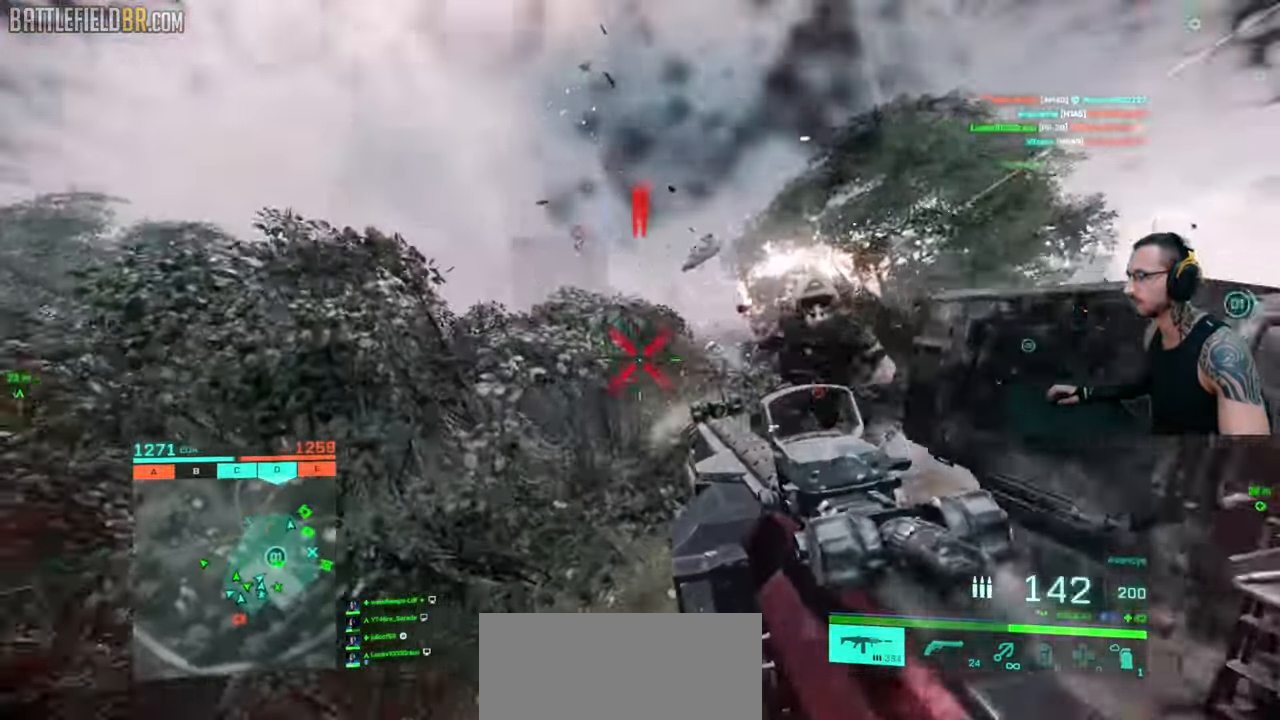
{"keys": ["a", "s"], "mouse": ["left"], "events": [[17, "w", "down"], [50, "shift", "down"], [117, "shift", "up"], [167, "w", "up"], [233, "space", "down"], [317, "space", "up"], [367, "ctrl", "down"], [383, "s", "down"], [450, "ctrl", "up"]]}
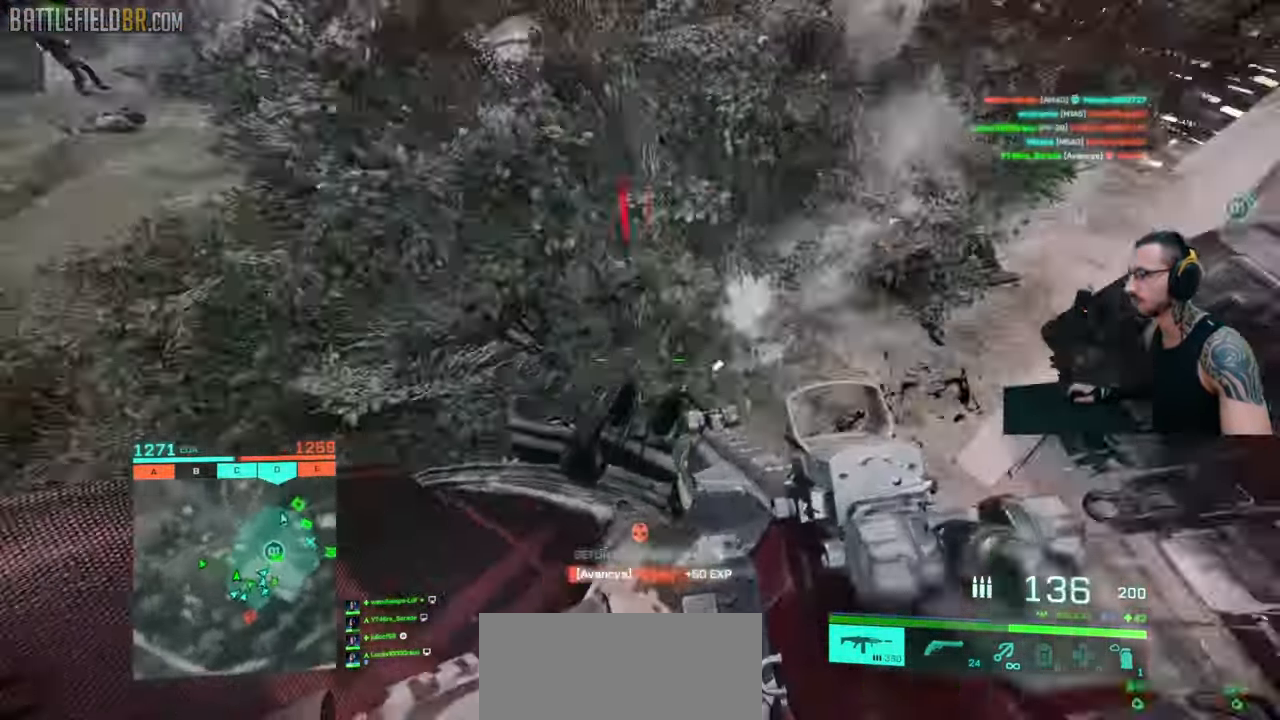
{"keys": ["d", "s"], "mouse": ["left"], "events": [[33, "a", "up"], [33, "d", "down"], [333, "ctrl", "down"], [417, "ctrl", "up"]]}
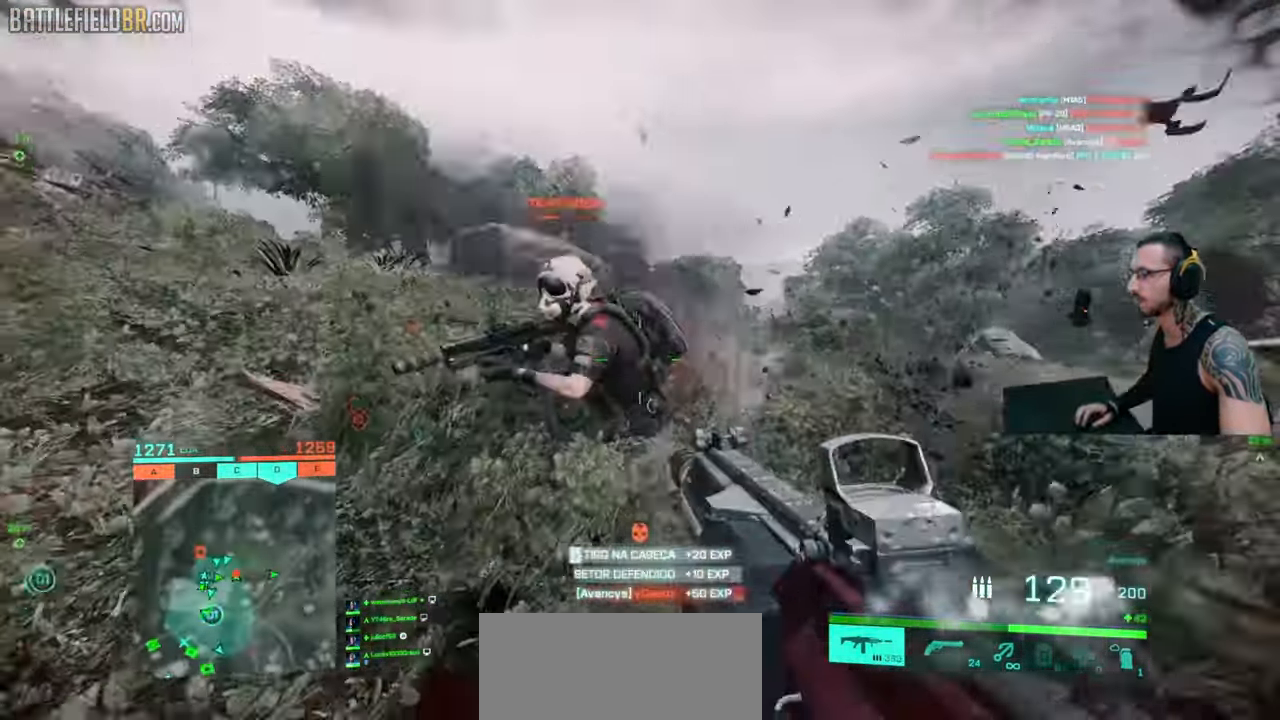
{"keys": ["d", "s"], "mouse": ["left"], "events": [[67, "a", "down"], [67, "d", "up"], [200, "ctrl", "down"], [283, "ctrl", "up"], [367, "d", "down"], [400, "a", "up"]]}
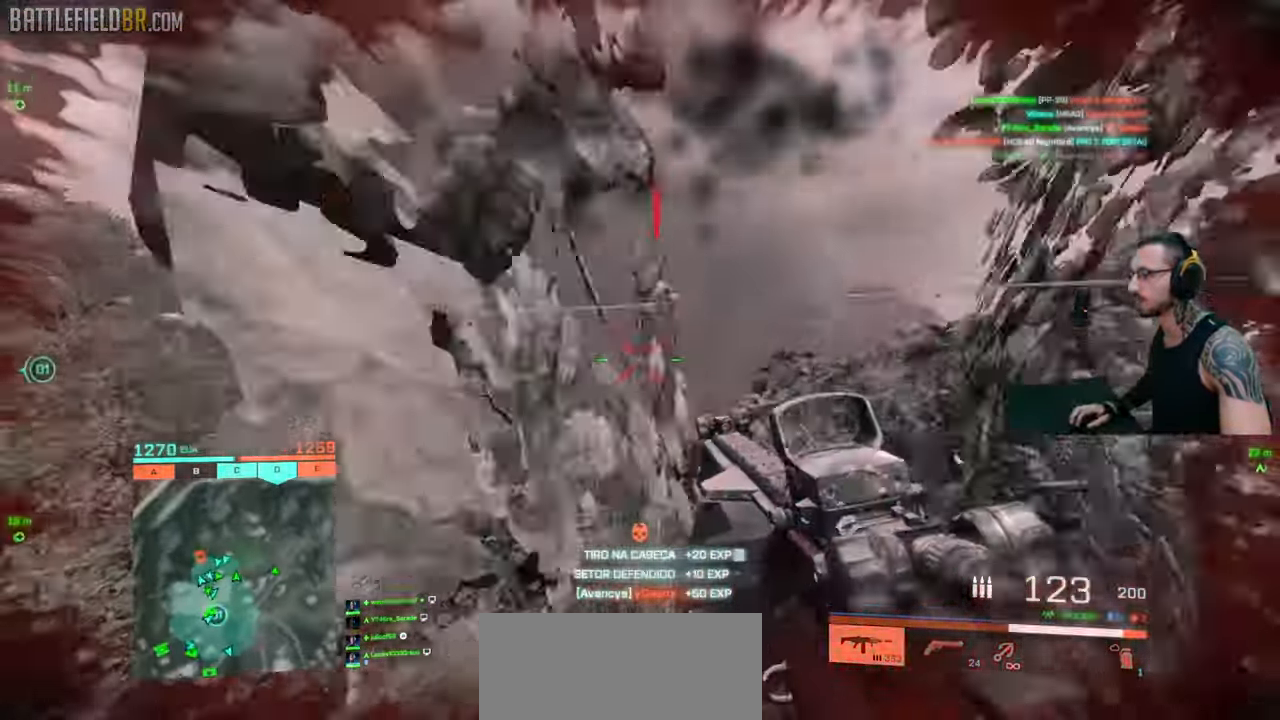
{"keys": ["shift", "w"], "mouse": [], "events": [[200, "s", "up"], [267, "mouse_left", "up"], [300, "shift", "down"], [300, "w", "down"], [333, "d", "up"], [350, "shift", "up"], [433, "shift", "down"]]}
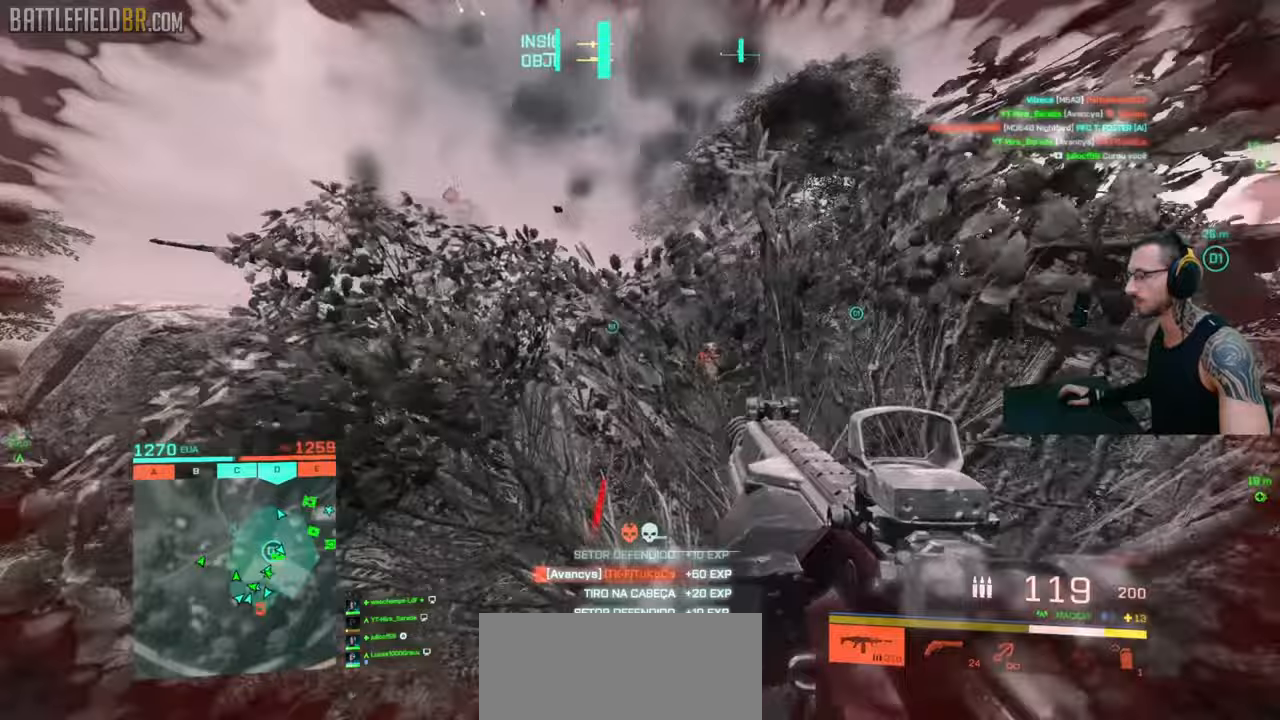
{"keys": ["w"], "mouse": [], "events": [[150, "ctrl", "down"], [333, "ctrl", "up"], [350, "shift", "up"], [400, "shift", "down"], [483, "shift", "up"]]}
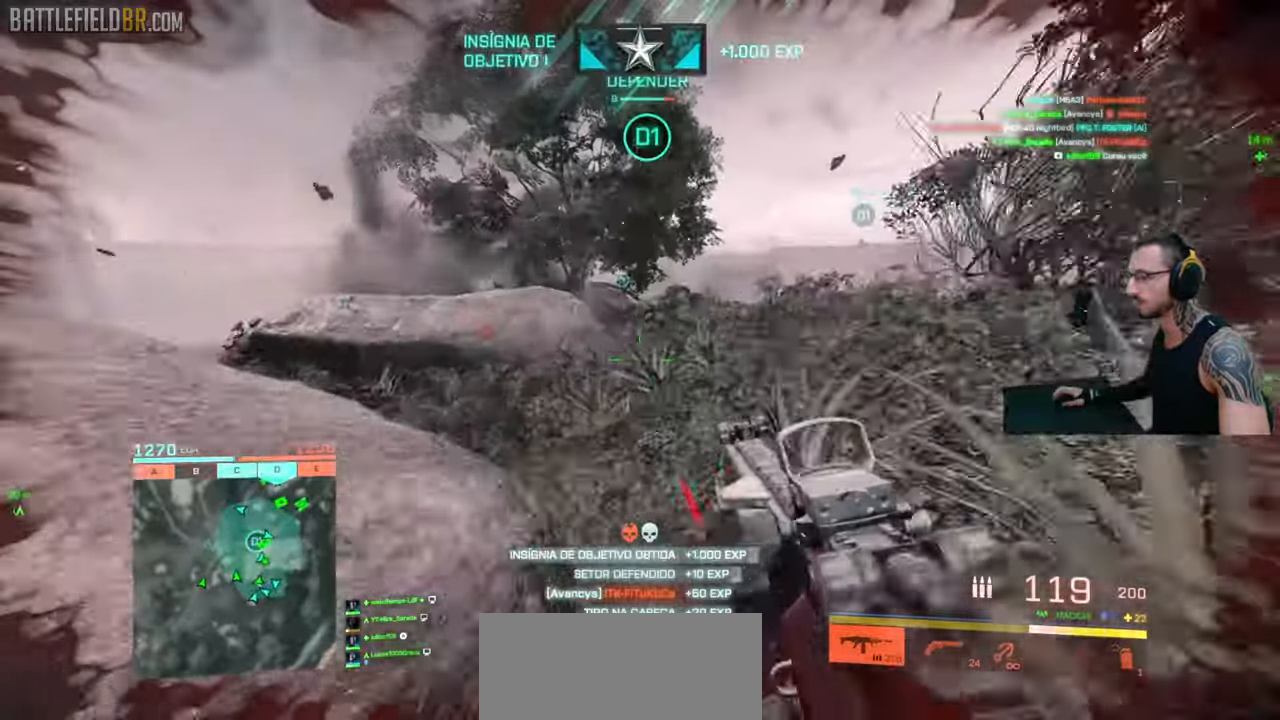
{"keys": ["shift", "w"], "mouse": [], "events": [[33, "shift", "down"], [117, "d", "down"], [117, "shift", "up"], [183, "shift", "down"], [267, "shift", "up"], [333, "shift", "down"], [367, "d", "up"], [417, "shift", "up"], [483, "shift", "down"]]}
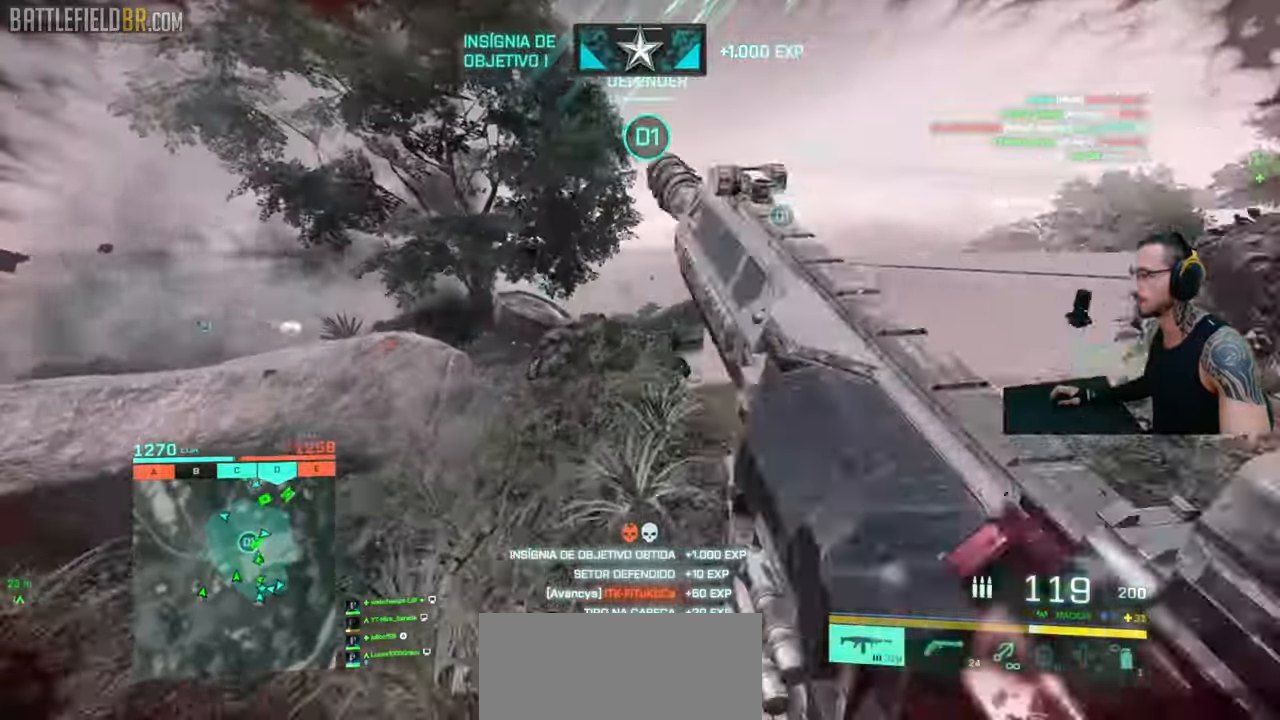
{"keys": ["d", "shift", "w"], "mouse": [], "events": [[83, "shift", "up"], [117, "shift", "down"], [150, "d", "down"], [267, "d", "up"], [383, "d", "down"]]}
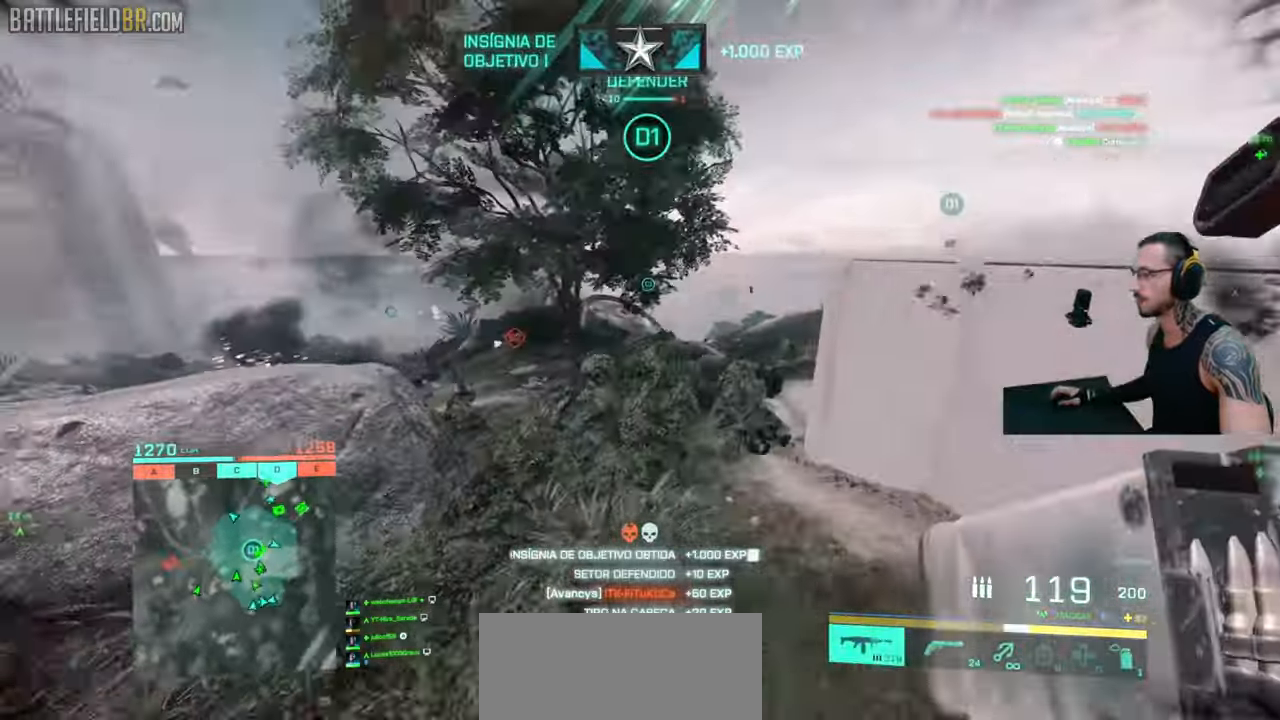
{"keys": ["a", "shift", "w"], "mouse": [], "events": [[467, "d", "up"], [500, "a", "down"]]}
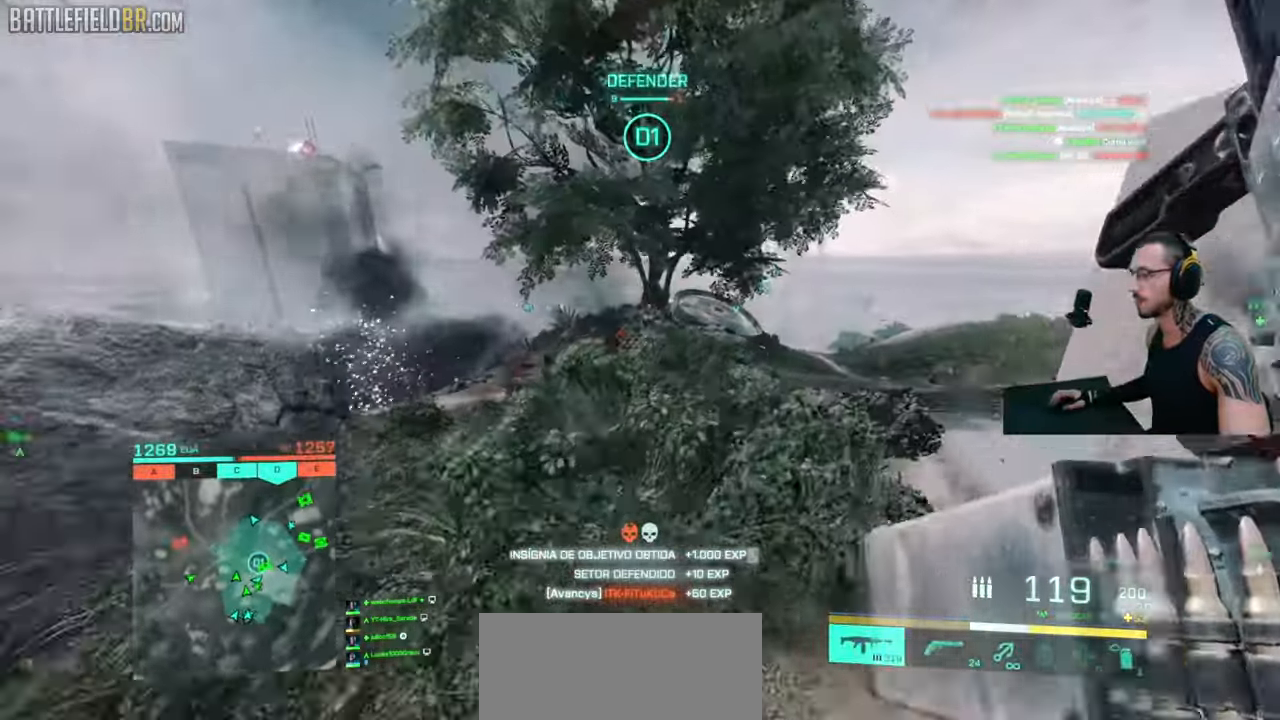
{"keys": ["d", "shift", "w"], "mouse": [], "events": [[133, "a", "up"], [250, "a", "down"], [300, "a", "up"], [333, "d", "down"]]}
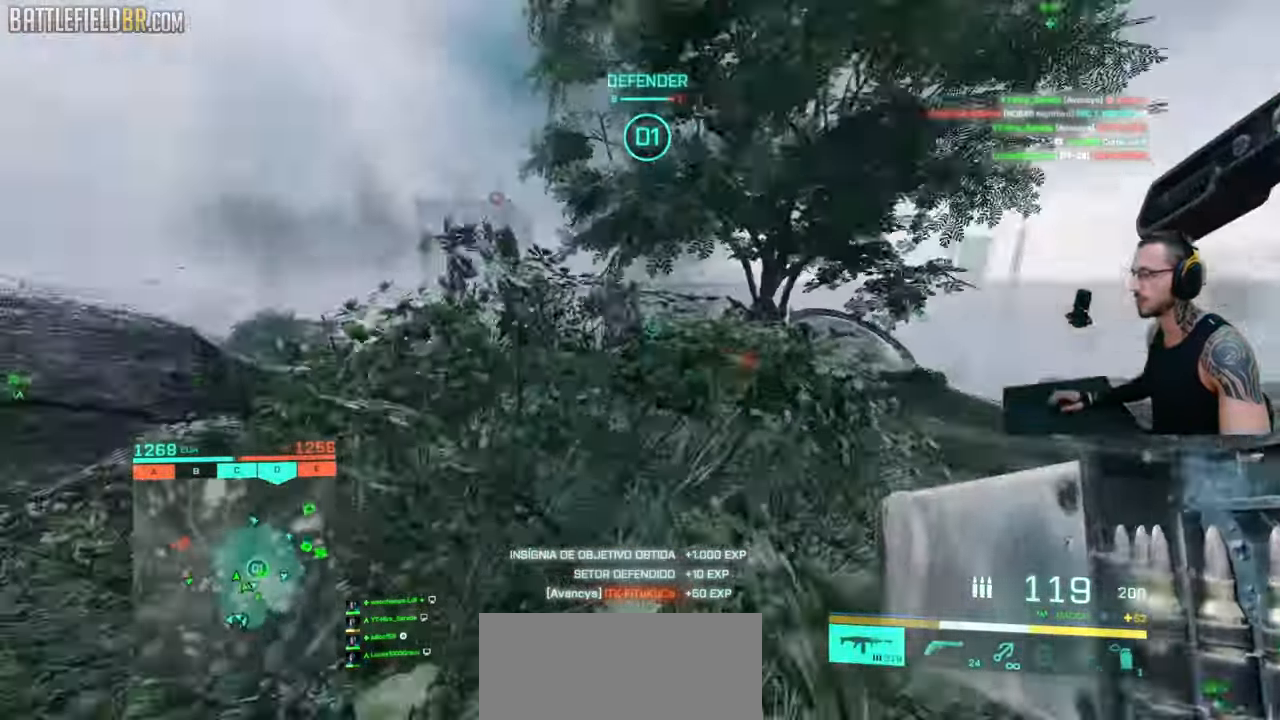
{"keys": ["ctrl", "d", "shift", "w"], "mouse": [], "events": [[33, "d", "up"], [50, "a", "down"], [133, "a", "up"], [200, "d", "down"], [333, "d", "up"], [450, "ctrl", "down"], [467, "d", "down"]]}